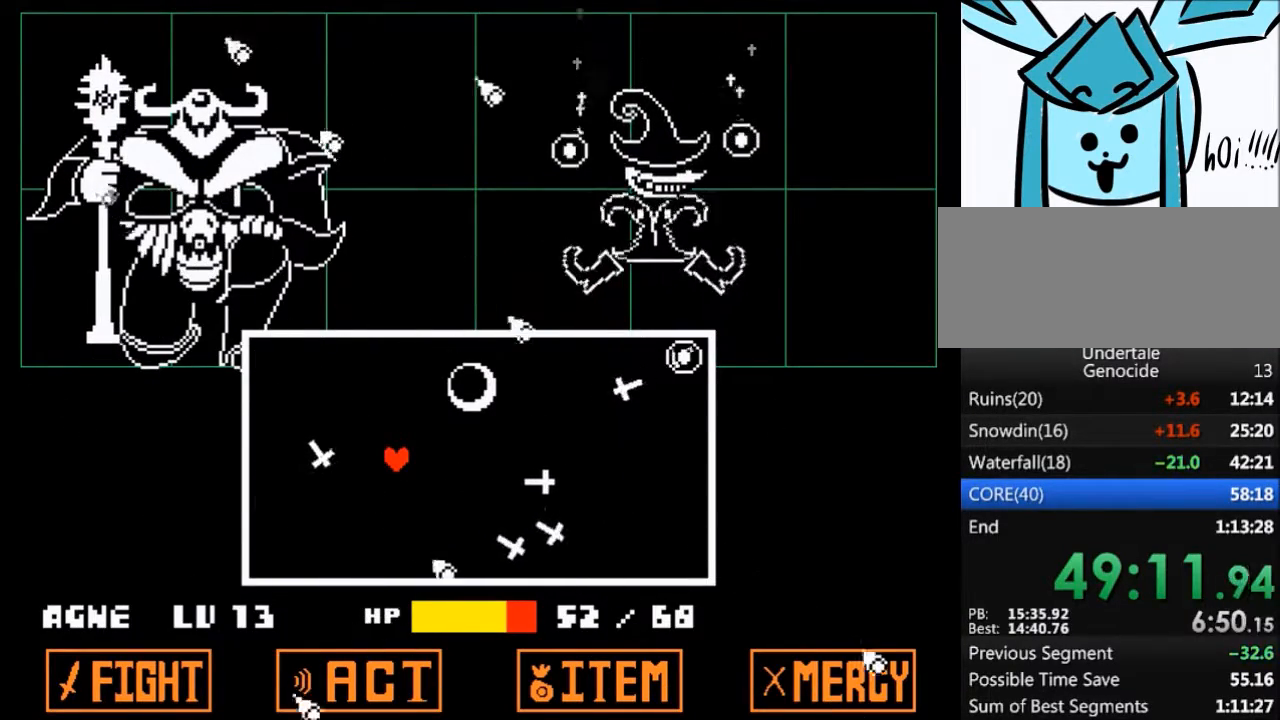
Gameplay with keyboard; each line is a JSON object with the keys held at the frame after it. "events" lists presses ("down") and releases ("up") of "c", "ctrl", "down", "left", "return", "right", "shift", "up", "x" and "z" between this image and that frame as [ms after this image, input, new state], when the widget could be followed in between. No other keys are recorded. Mouse input is not recorded.
{"keys": [], "events": []}
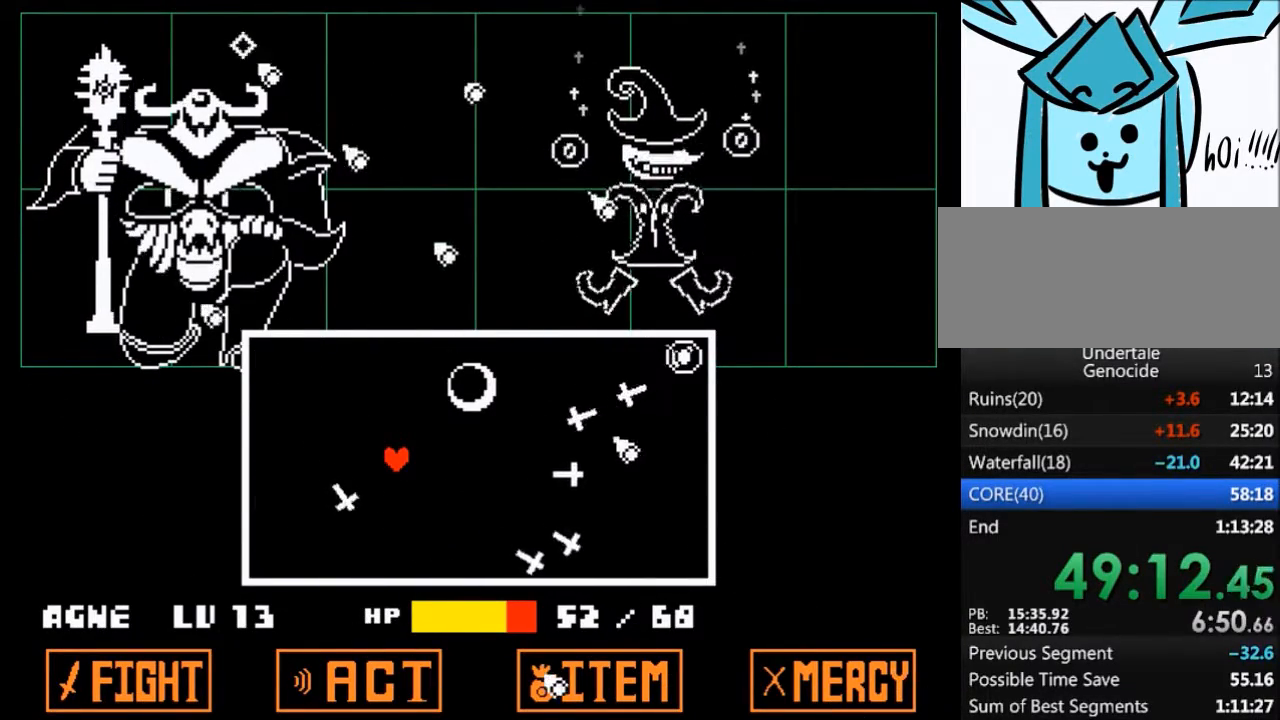
{"keys": [], "events": []}
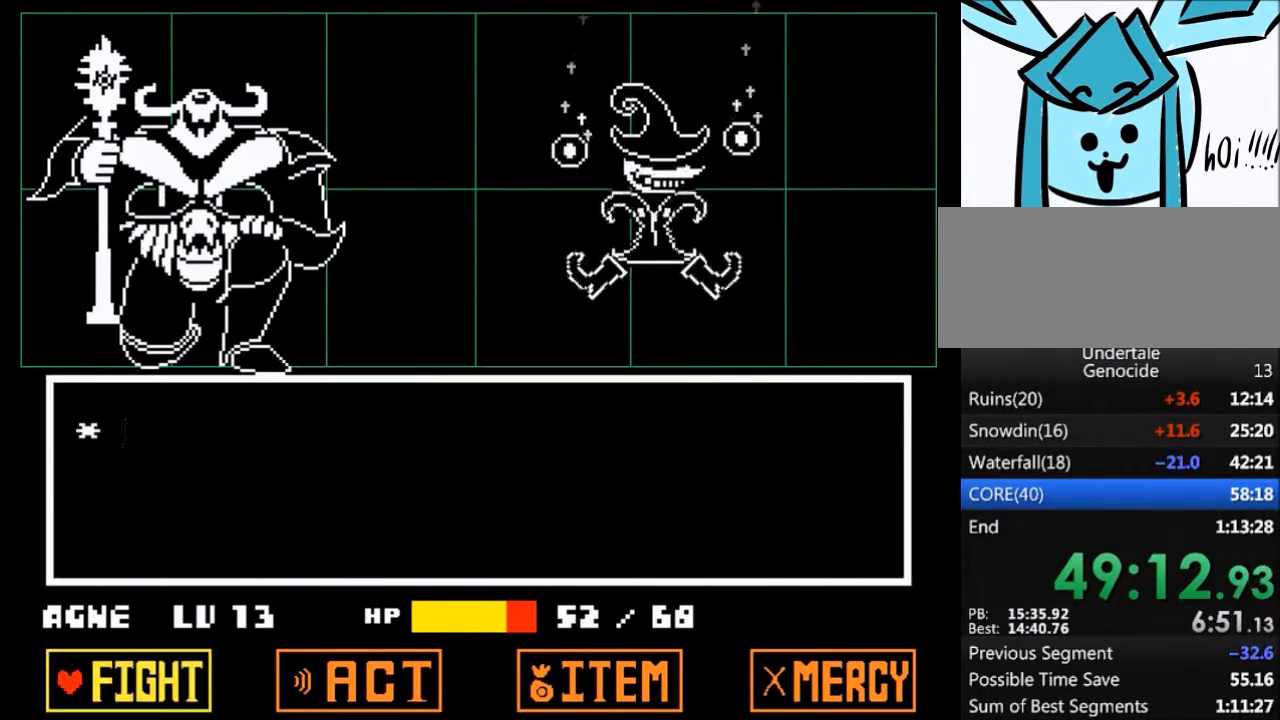
{"keys": [], "events": [[267, "return", "down"], [300, "return", "up"], [300, "z", "down"], [367, "z", "up"]]}
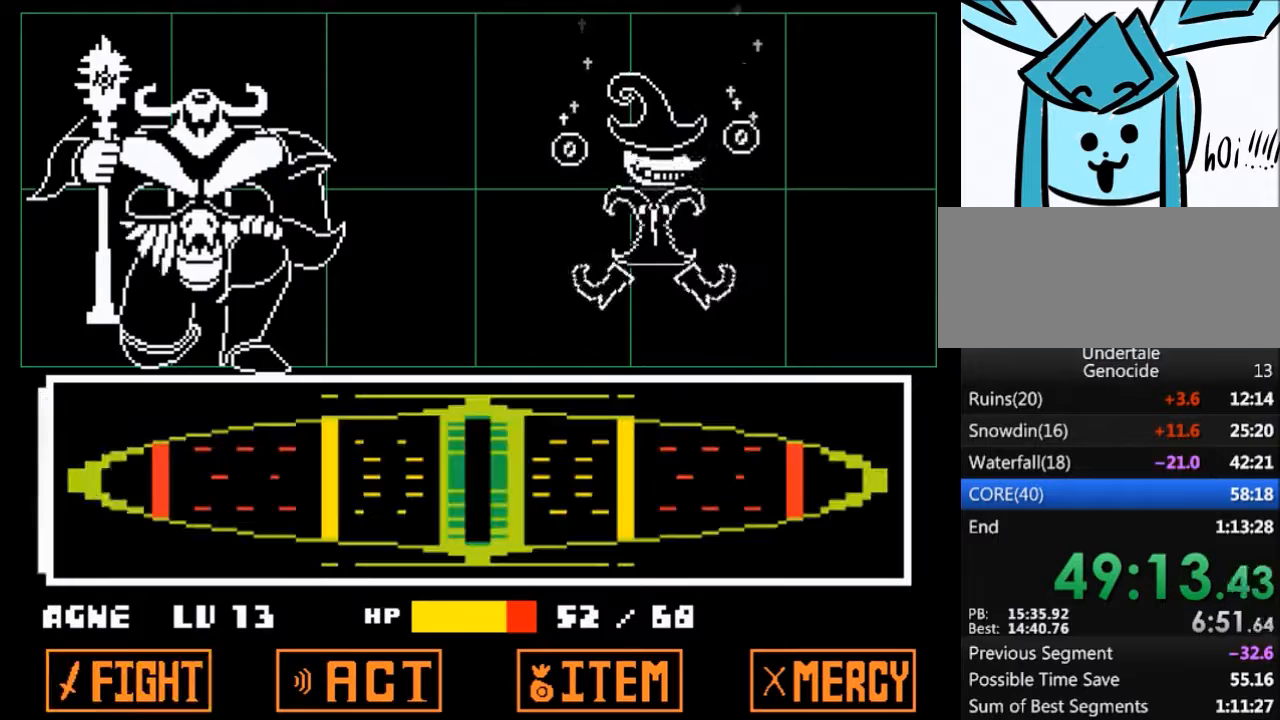
{"keys": [], "events": []}
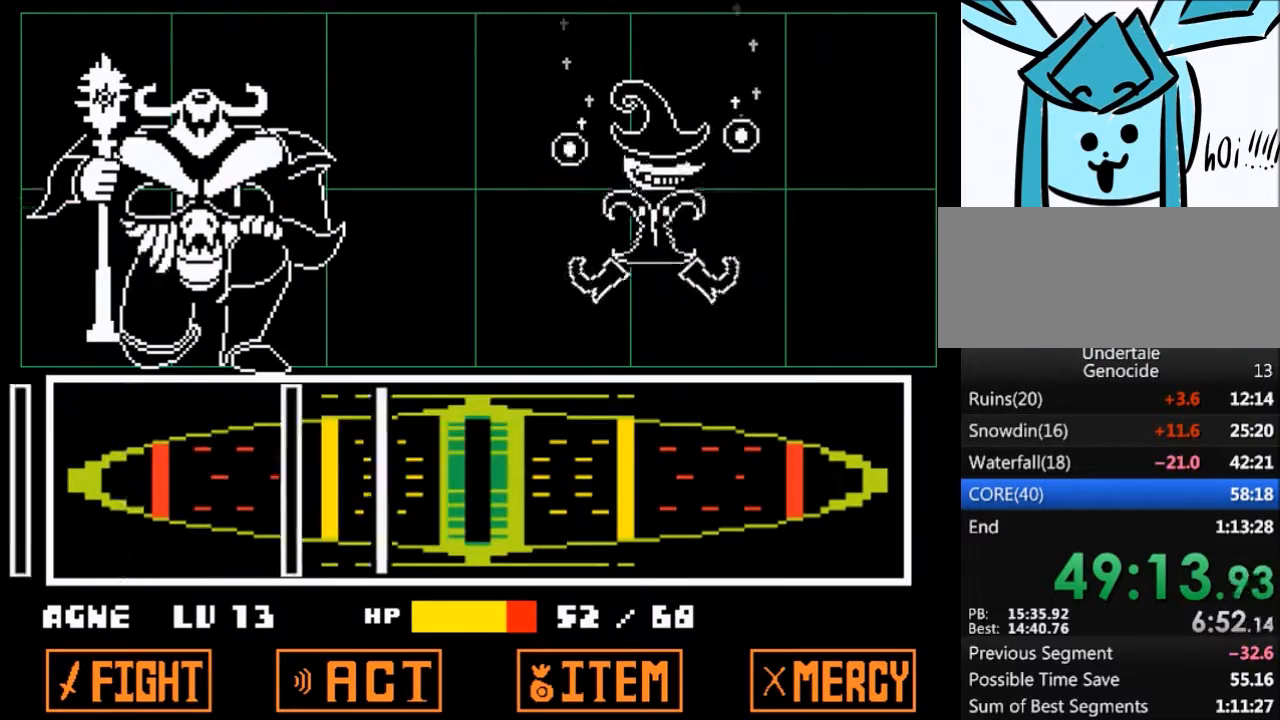
{"keys": [], "events": [[200, "return", "down"], [233, "return", "up"], [333, "return", "down"], [400, "return", "up"]]}
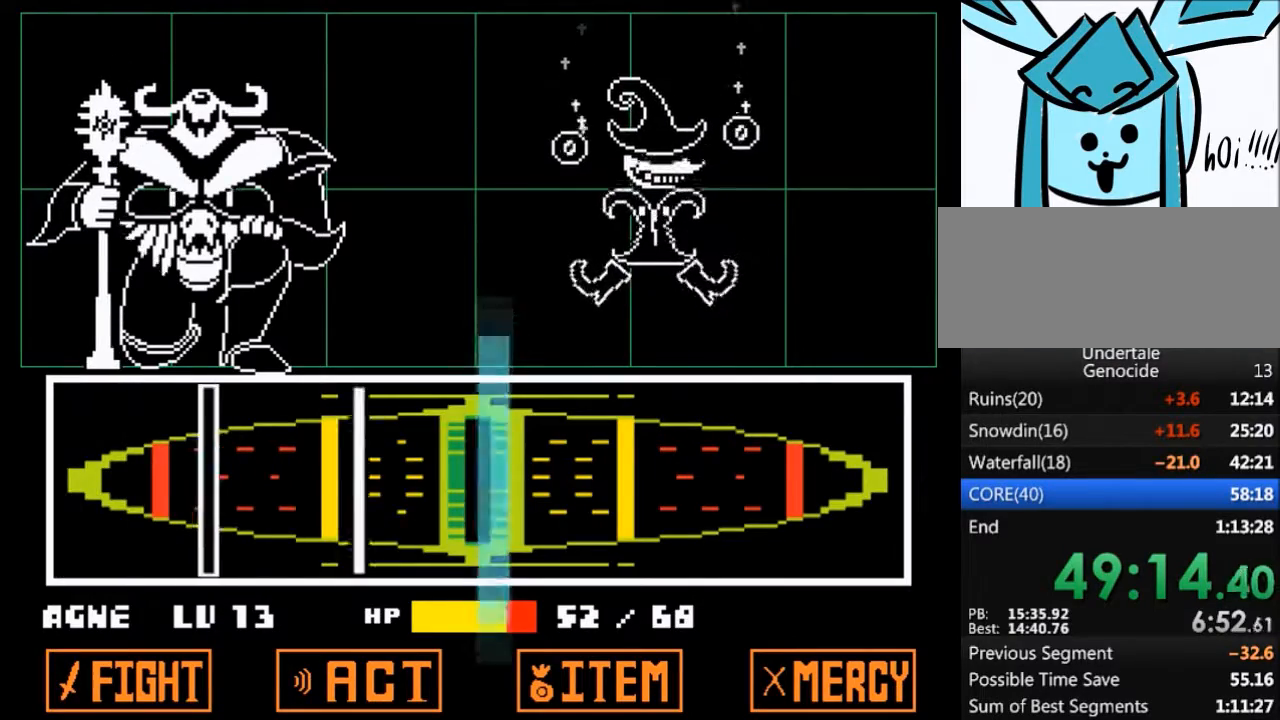
{"keys": ["return"], "events": [[200, "return", "down"], [367, "return", "up"], [434, "return", "down"]]}
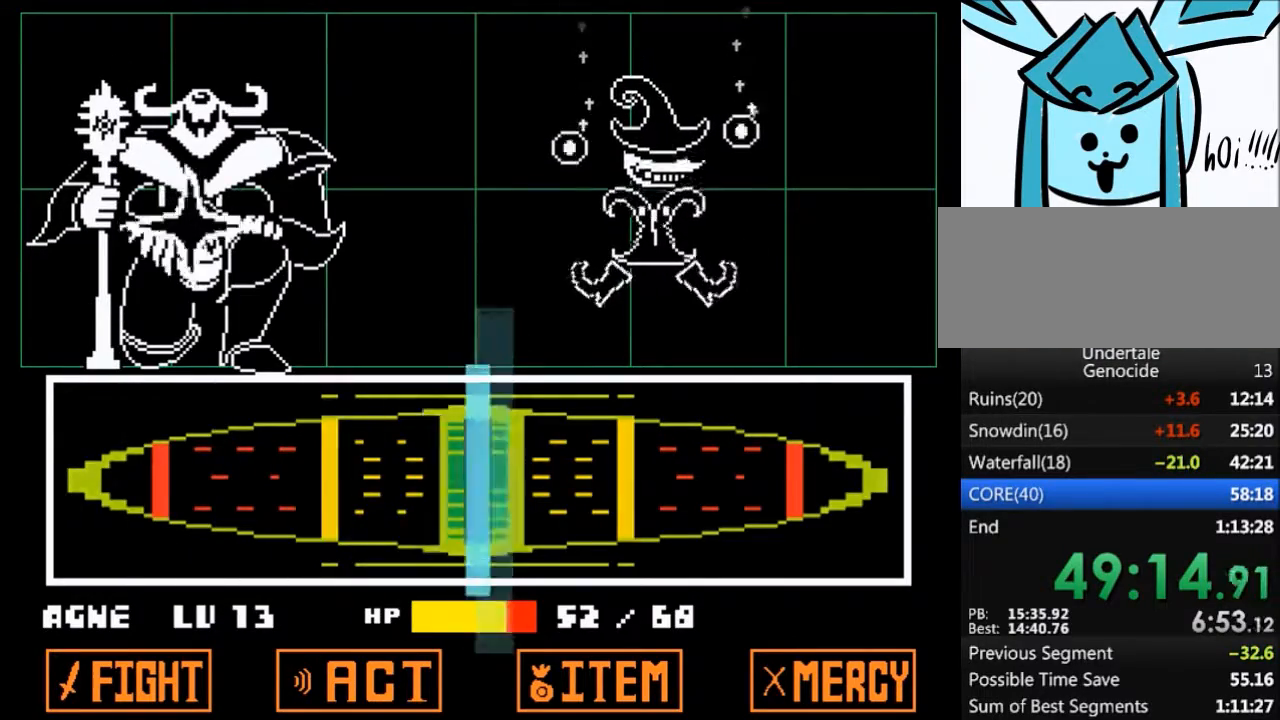
{"keys": [], "events": [[100, "return", "up"]]}
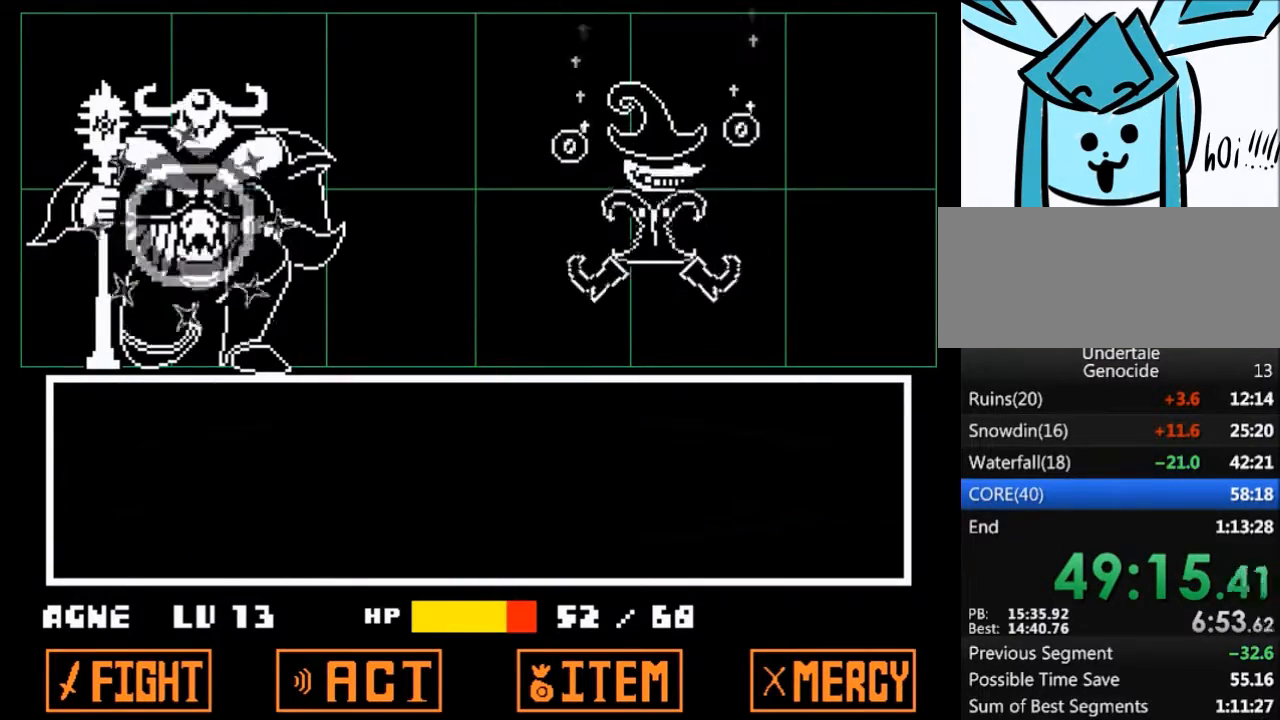
{"keys": [], "events": []}
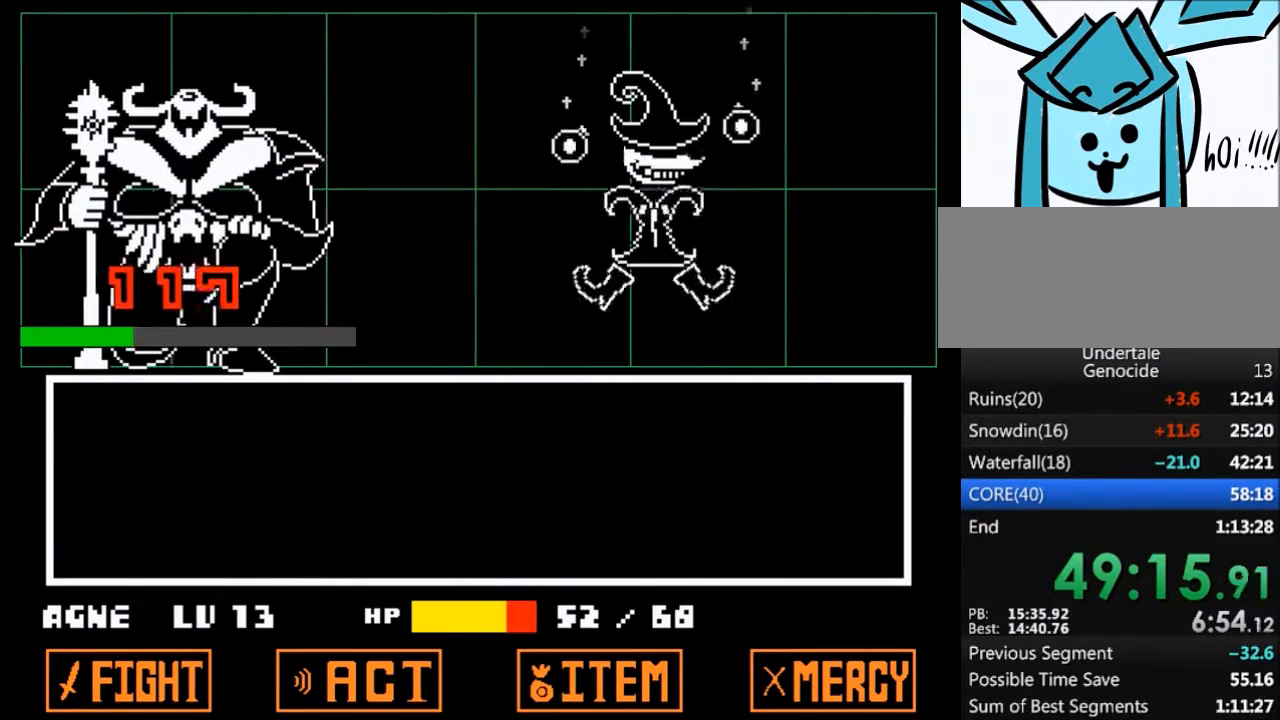
{"keys": [], "events": []}
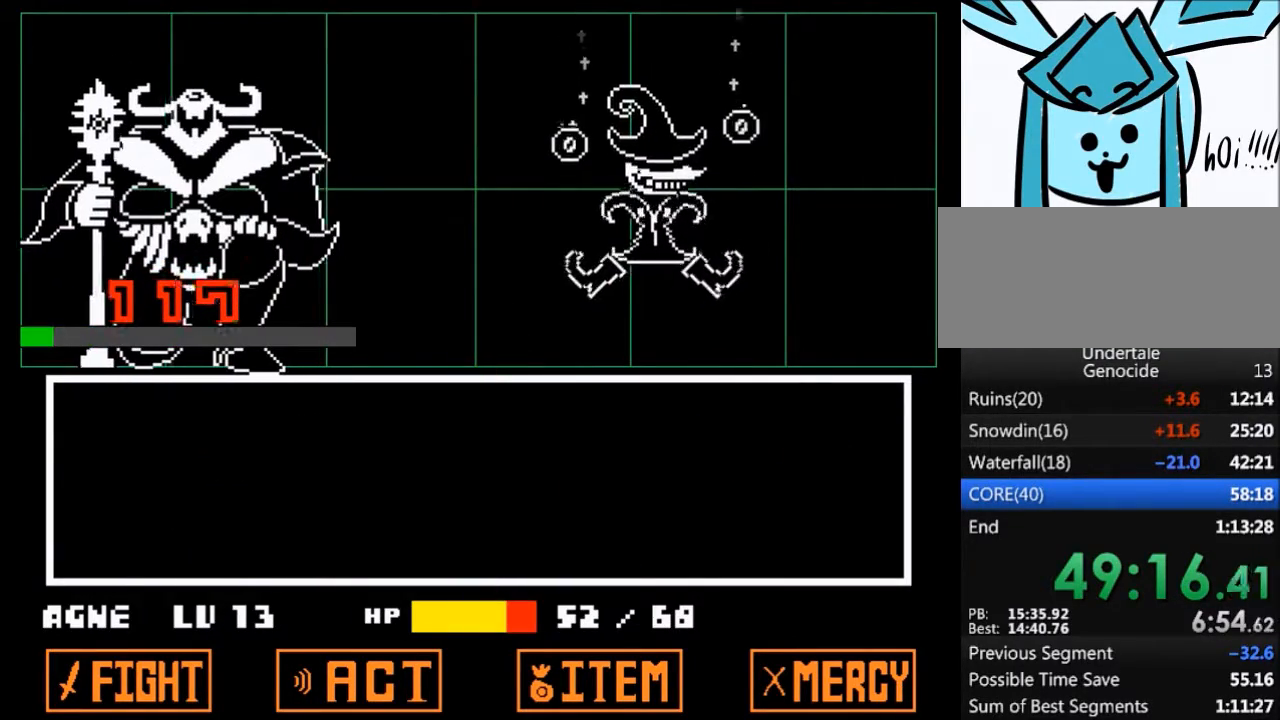
{"keys": ["right"], "events": [[367, "z", "down"], [401, "x", "down"], [467, "right", "down"], [467, "z", "up"], [501, "x", "up"]]}
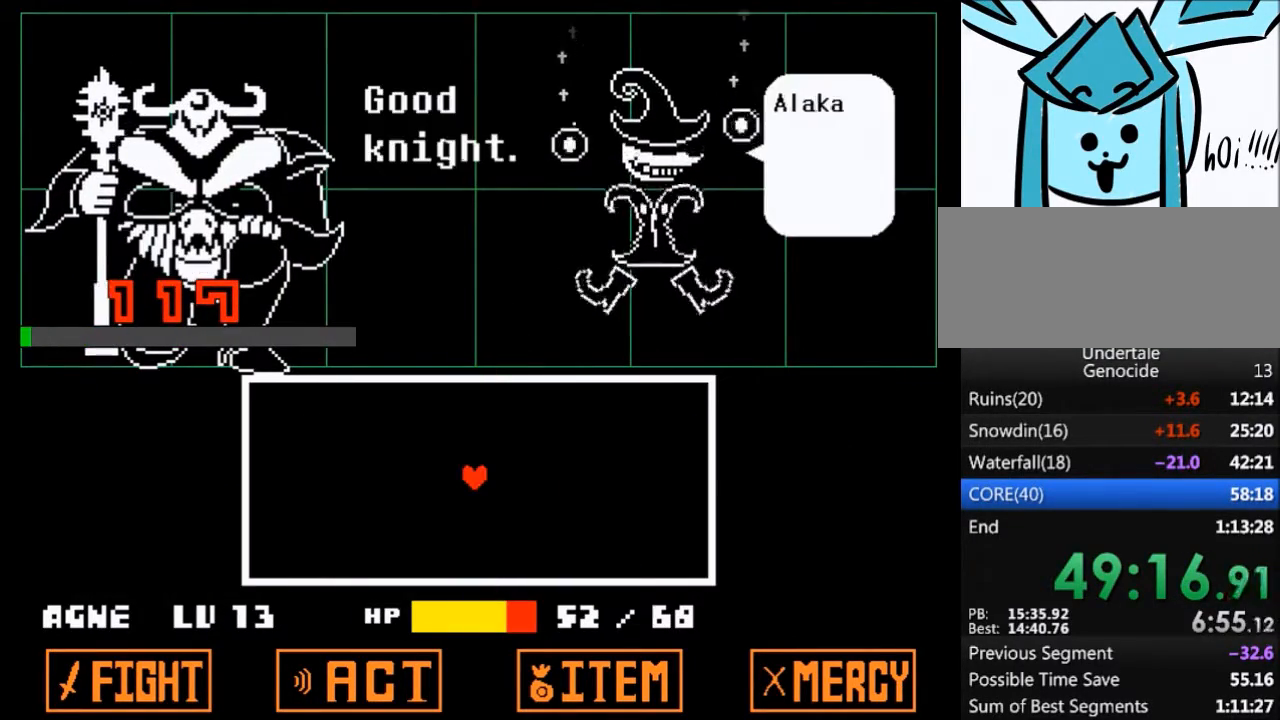
{"keys": [], "events": [[100, "x", "down"], [100, "z", "down"], [167, "z", "up"], [200, "x", "up"], [300, "z", "down"], [333, "x", "down"], [367, "right", "up"], [400, "x", "up"], [400, "z", "up"]]}
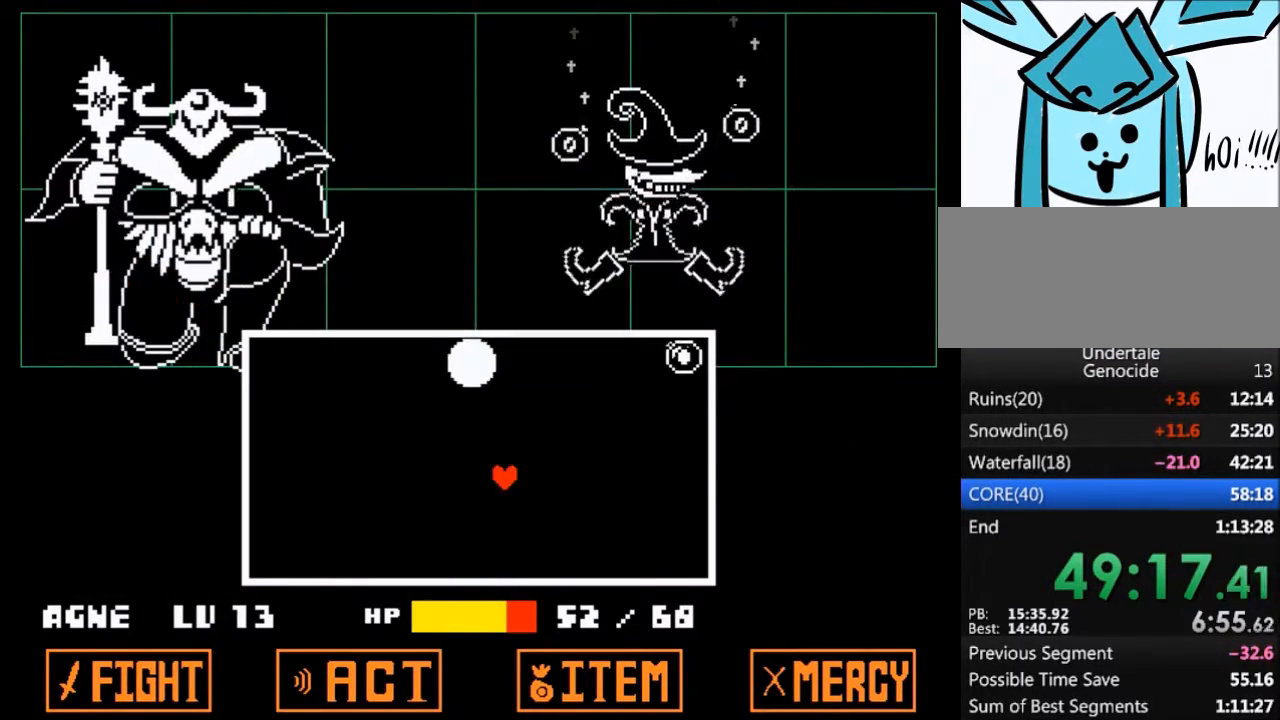
{"keys": ["down"], "events": [[200, "down", "down"]]}
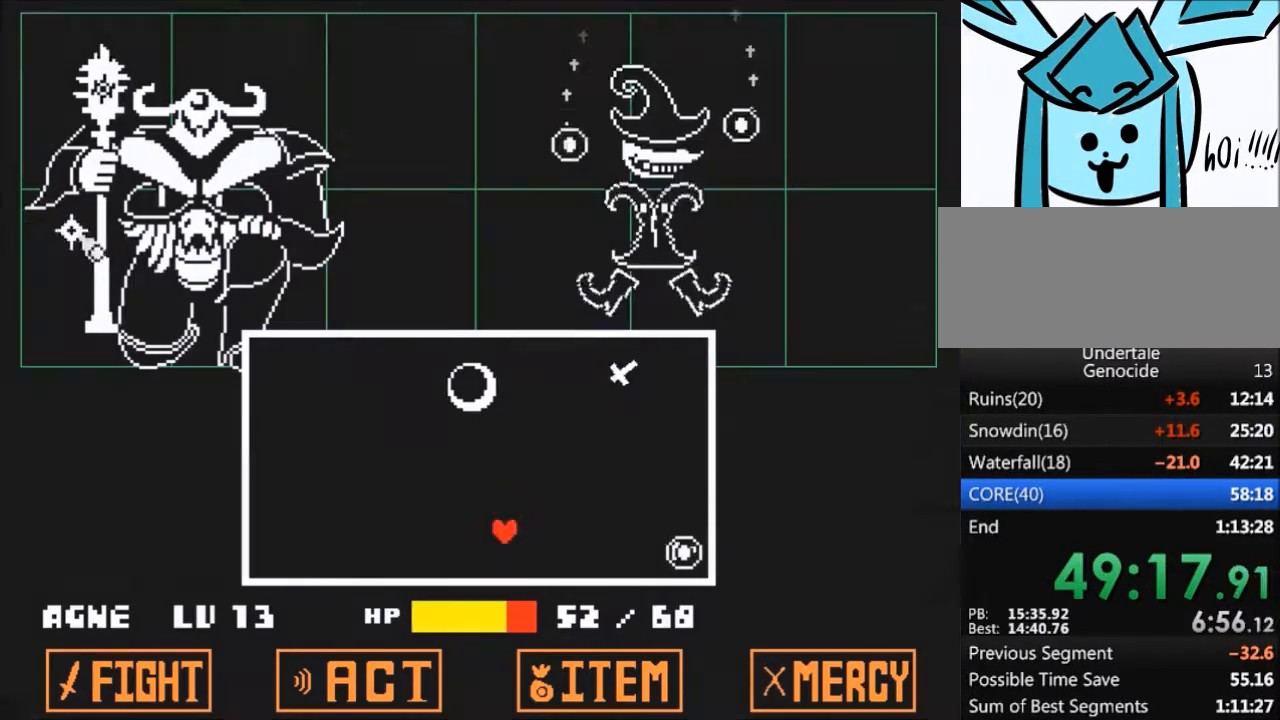
{"keys": [], "events": [[33, "down", "up"]]}
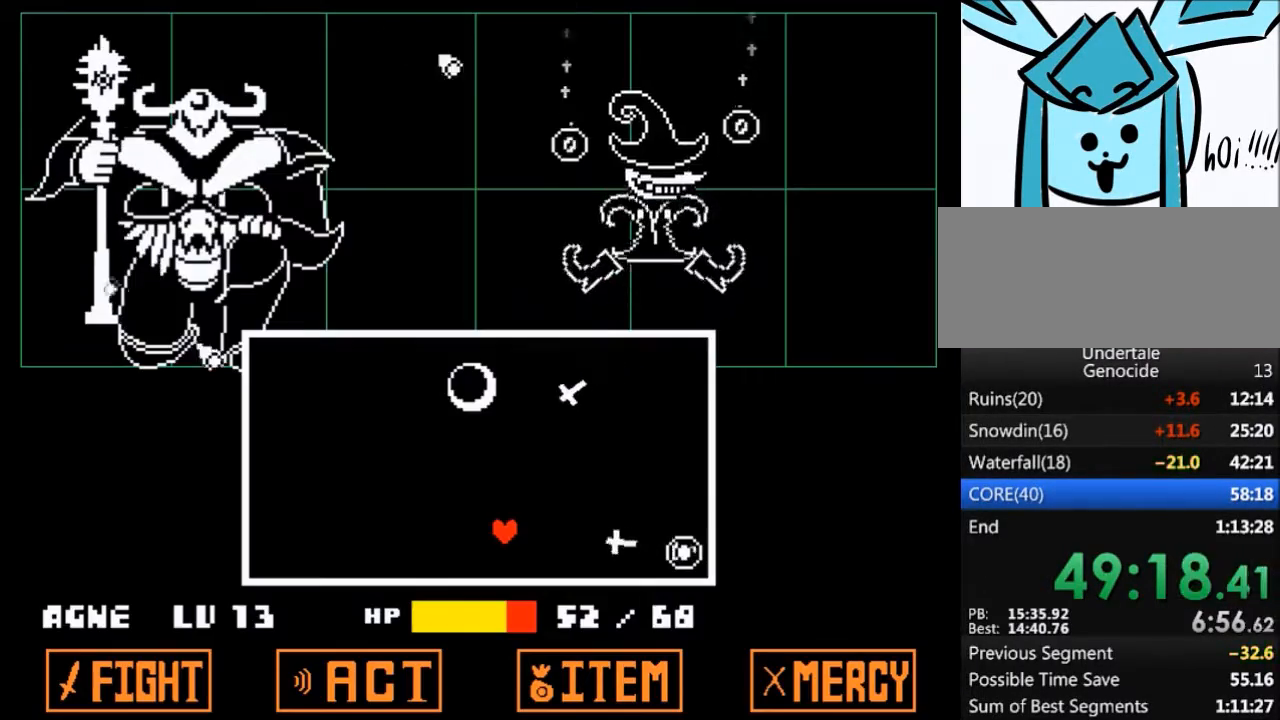
{"keys": [], "events": [[67, "up", "down"], [134, "up", "up"], [234, "right", "down"], [301, "up", "down"], [367, "right", "up"], [367, "up", "up"]]}
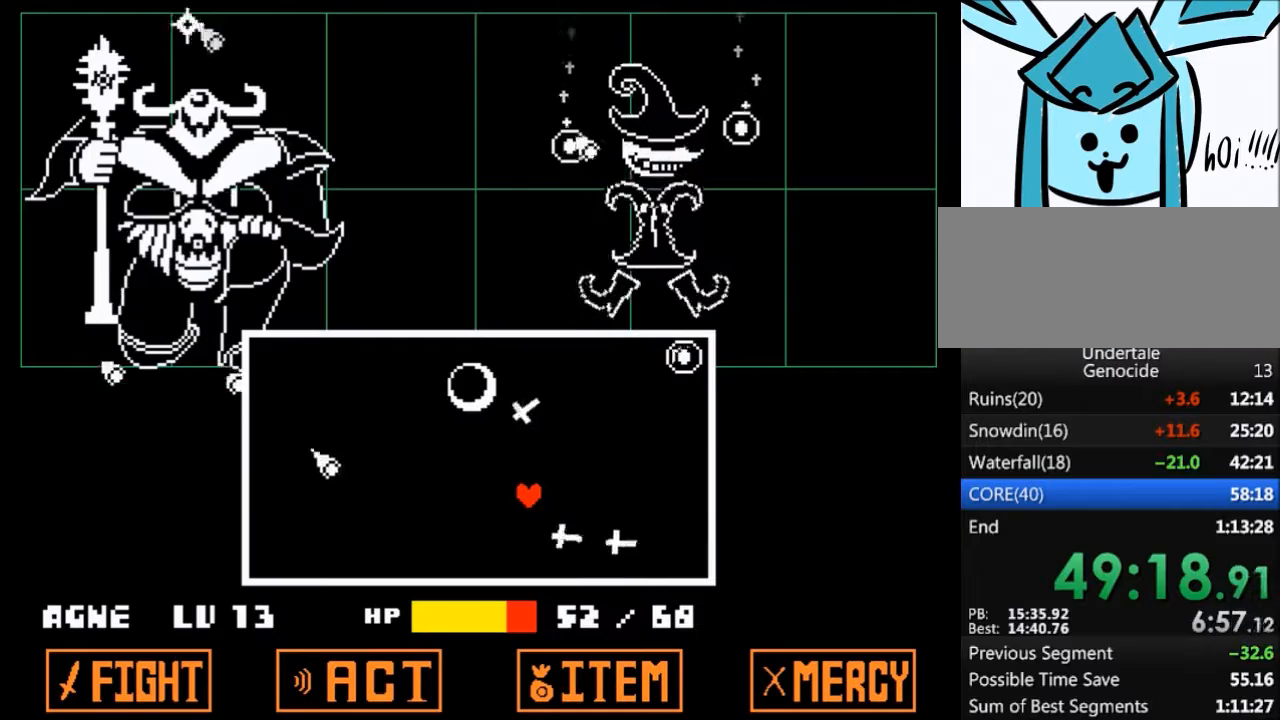
{"keys": [], "events": []}
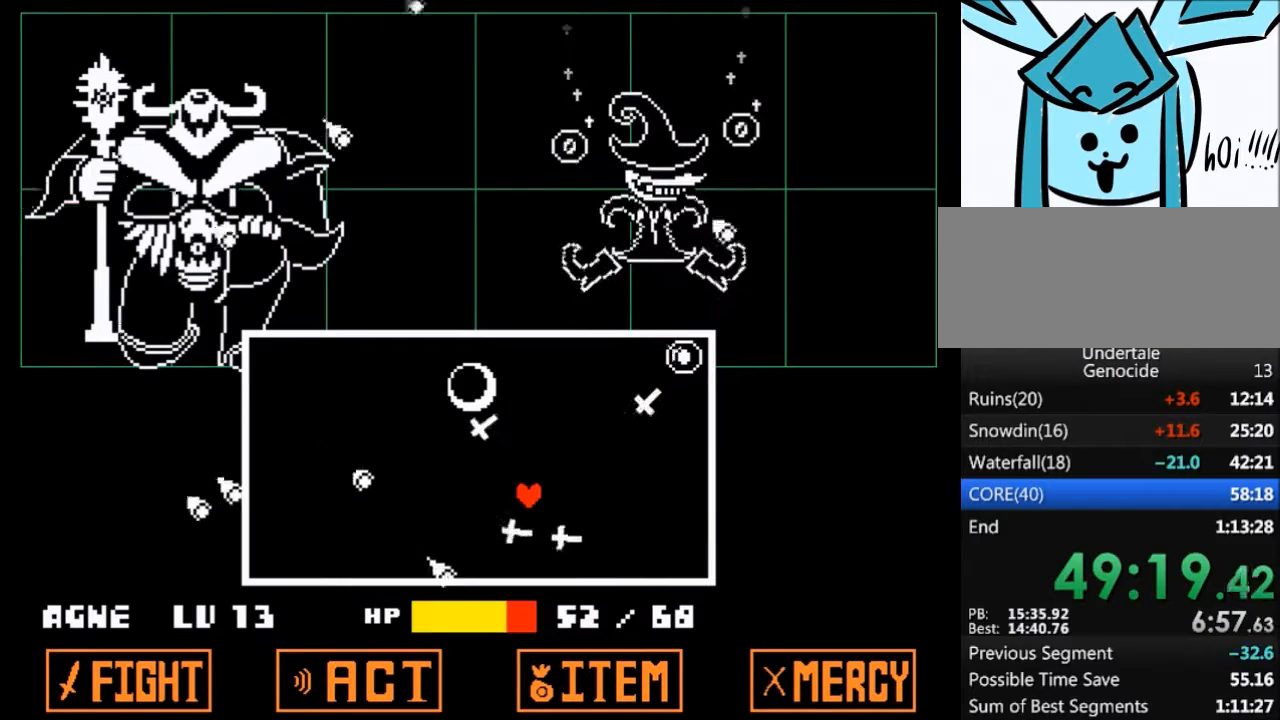
{"keys": [], "events": [[134, "up", "down"], [267, "up", "up"]]}
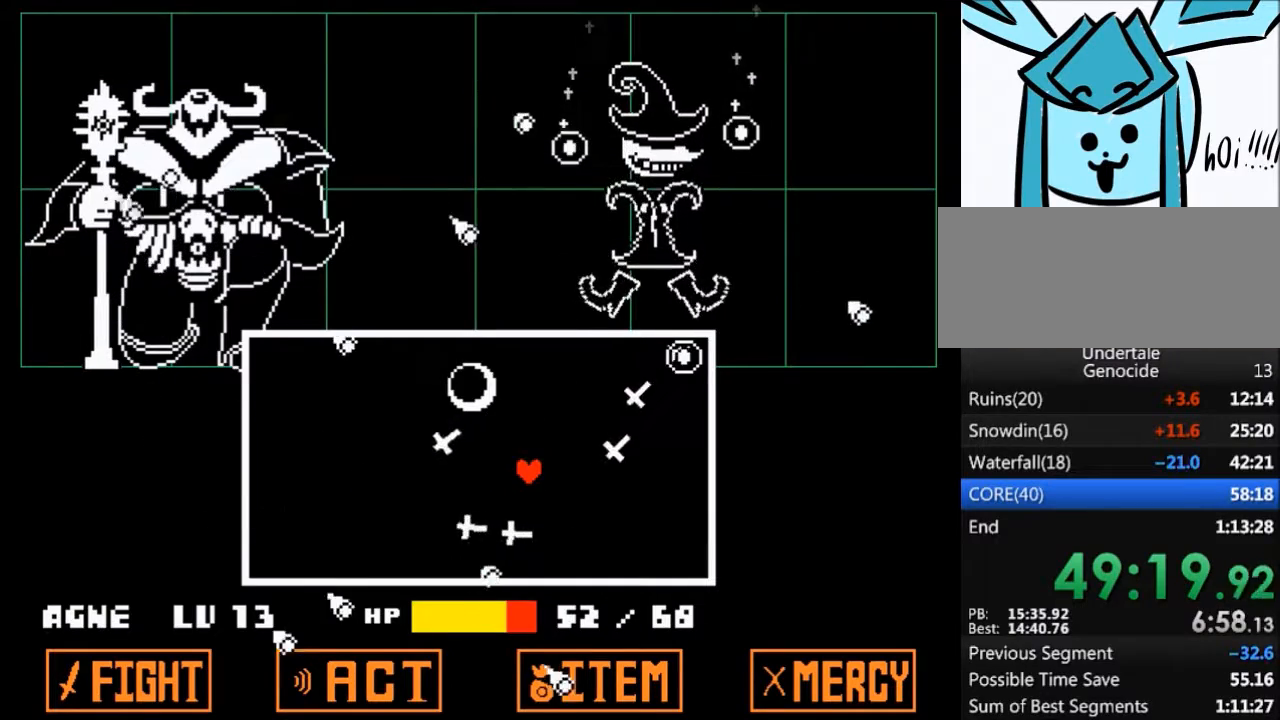
{"keys": ["down", "left"], "events": [[133, "left", "down"], [333, "left", "up"], [434, "down", "down"], [467, "left", "down"]]}
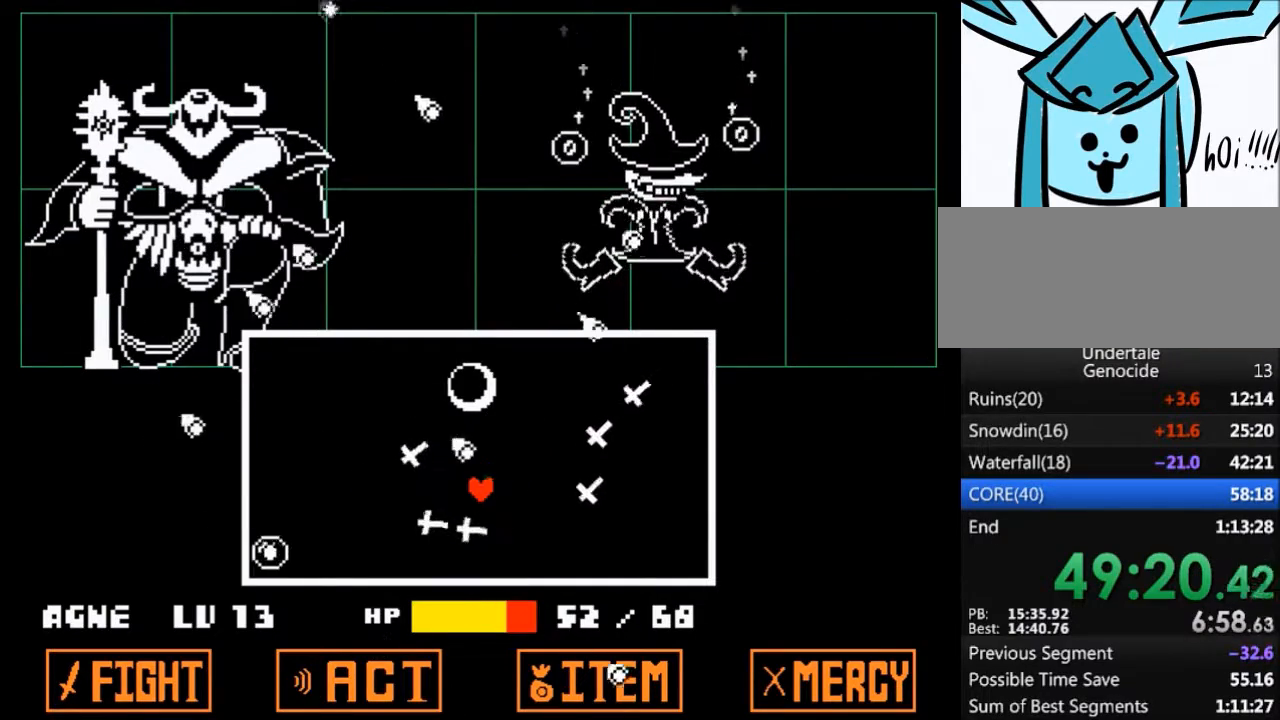
{"keys": [], "events": [[67, "down", "up"], [100, "left", "up"]]}
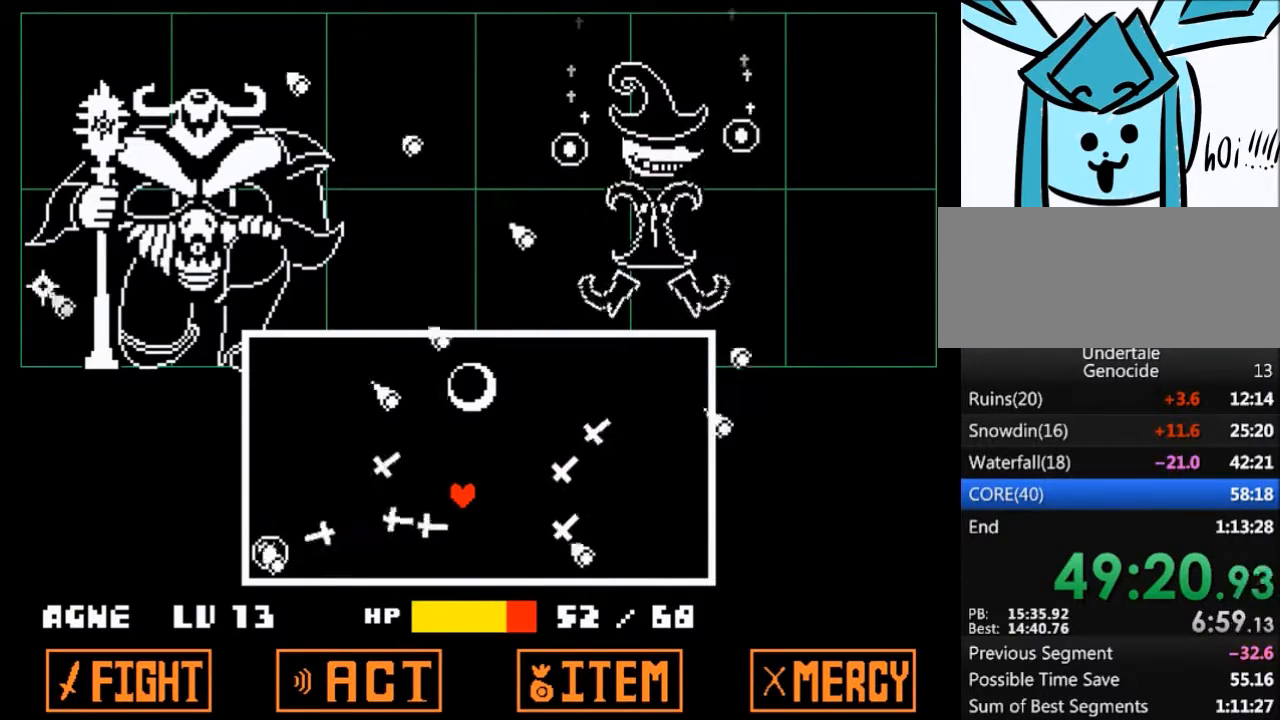
{"keys": ["up"], "events": [[167, "left", "down"], [233, "left", "up"], [400, "up", "down"]]}
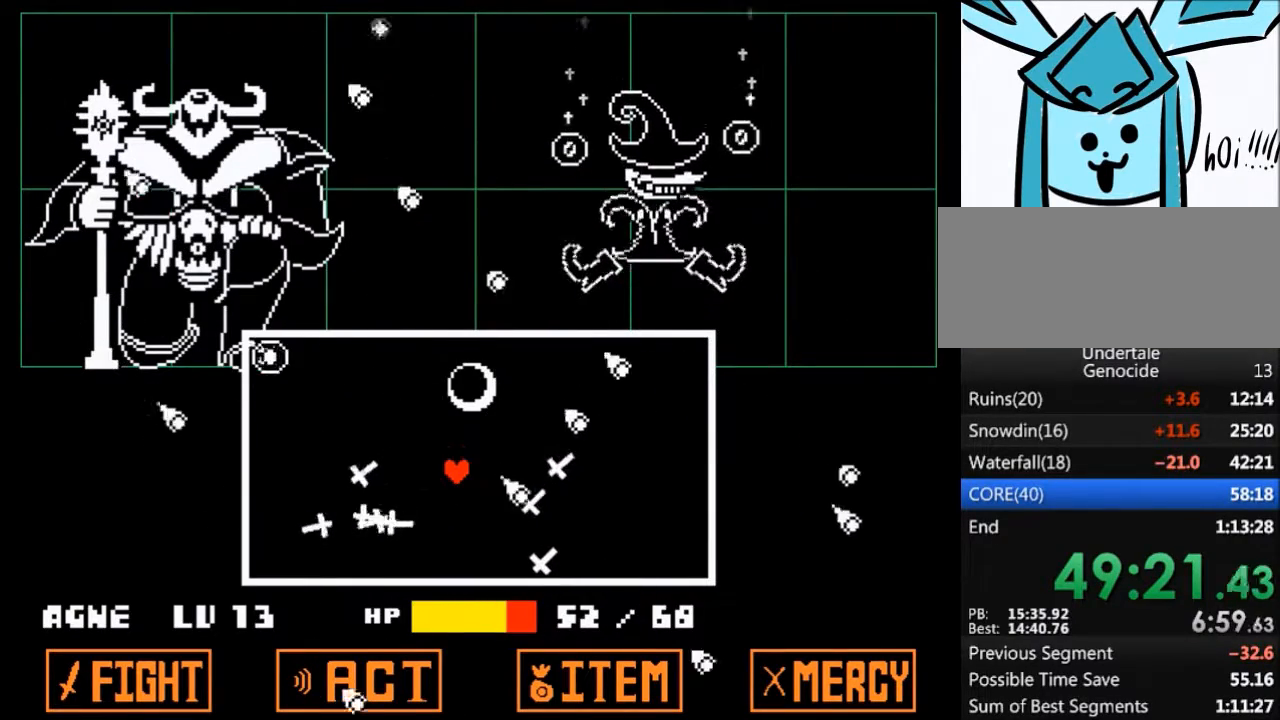
{"keys": ["up"], "events": [[100, "up", "up"], [134, "left", "down"], [267, "left", "up"], [501, "up", "down"]]}
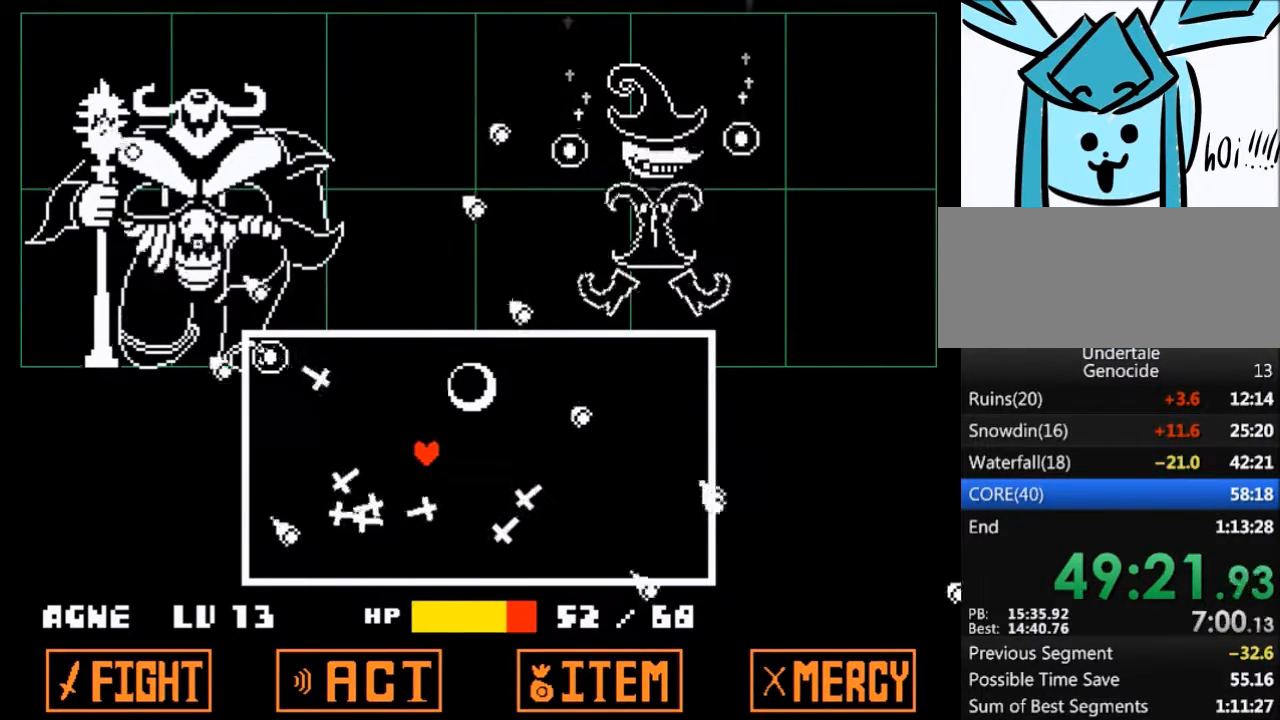
{"keys": [], "events": [[100, "up", "up"]]}
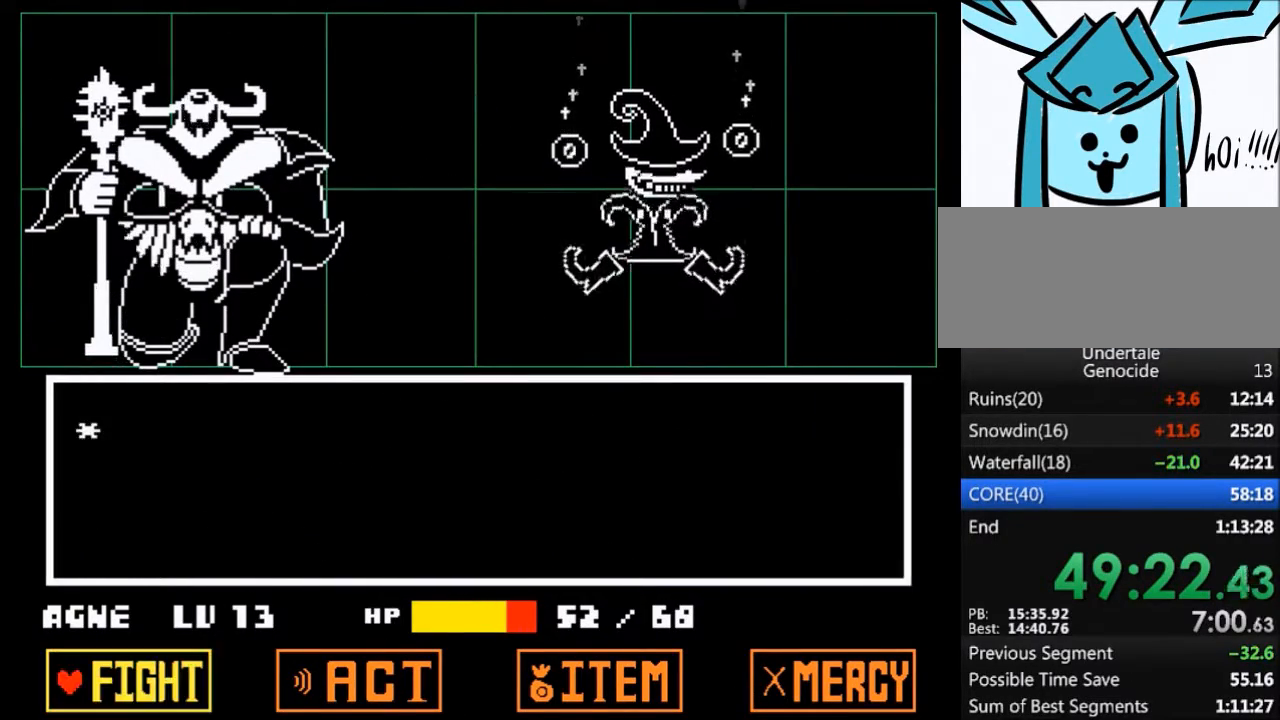
{"keys": [], "events": [[234, "return", "down"], [267, "z", "down"], [301, "return", "up"], [367, "z", "up"]]}
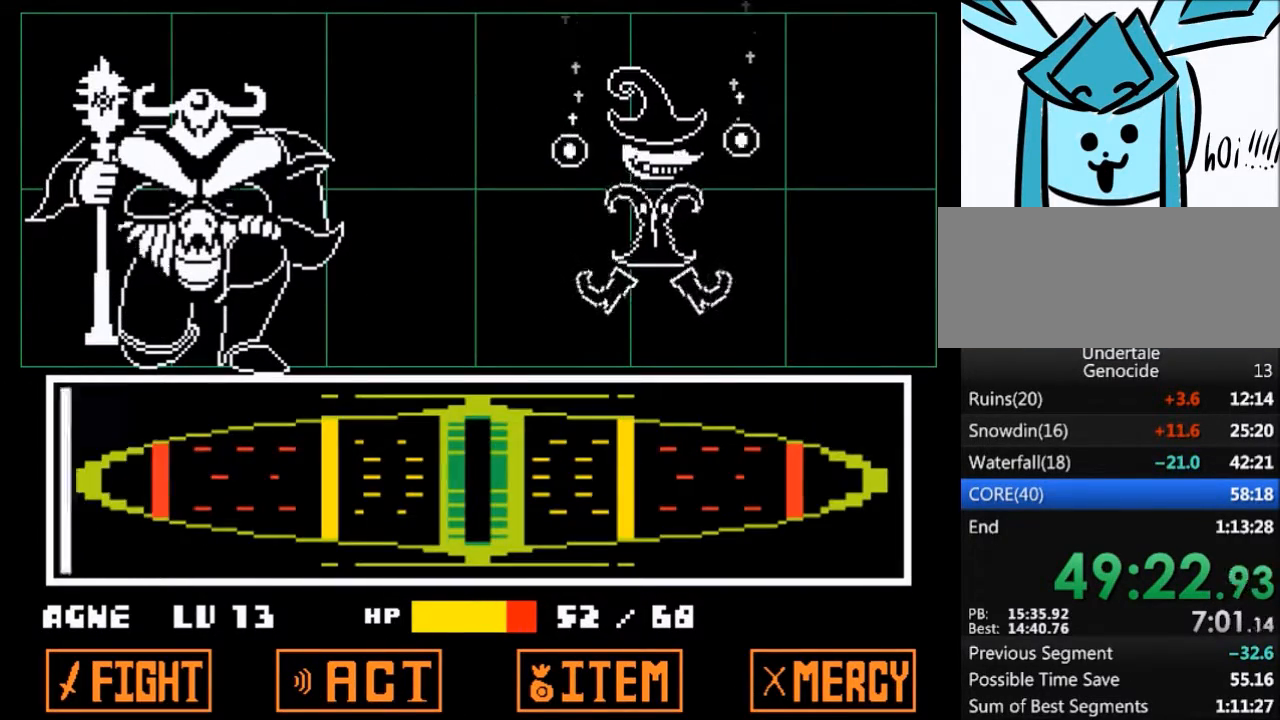
{"keys": ["z"], "events": [[434, "return", "down"], [467, "return", "up"], [467, "z", "down"]]}
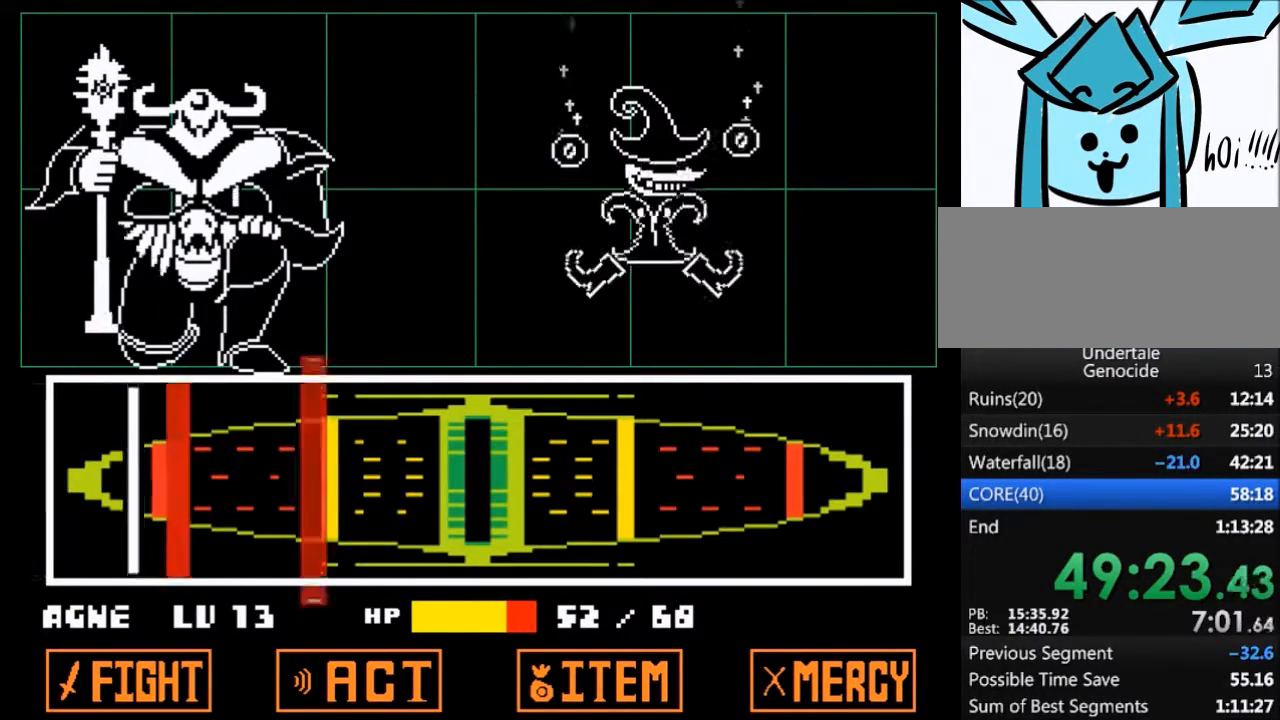
{"keys": [], "events": [[67, "return", "down"], [67, "z", "up"], [100, "return", "up"], [167, "z", "down"], [200, "return", "down"], [200, "z", "up"], [301, "return", "up"], [301, "z", "down"], [334, "z", "up"]]}
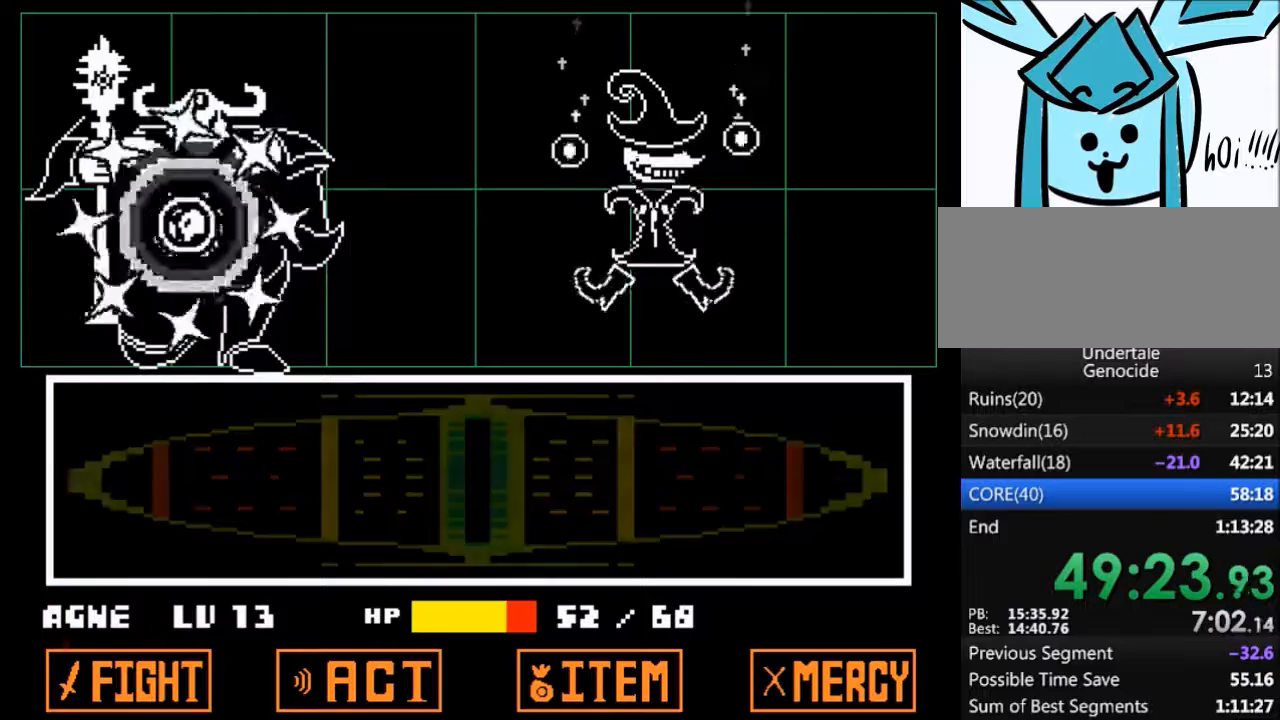
{"keys": [], "events": []}
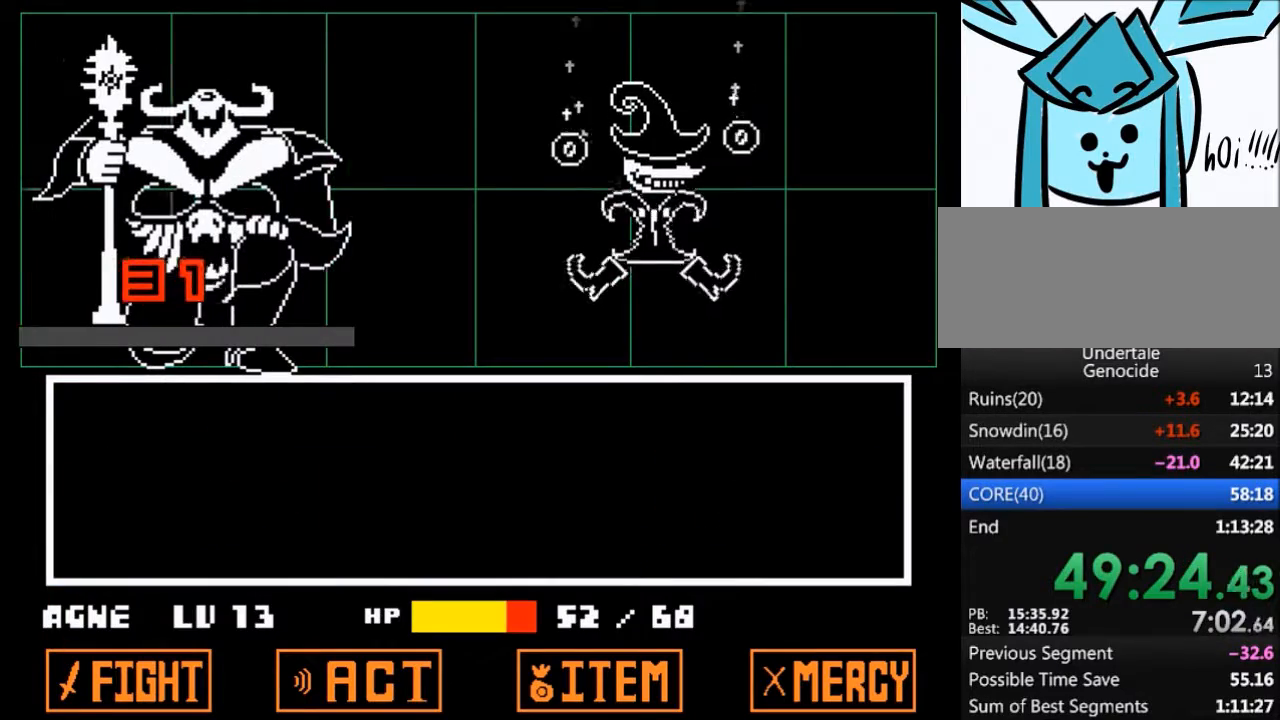
{"keys": ["z"], "events": [[467, "z", "down"]]}
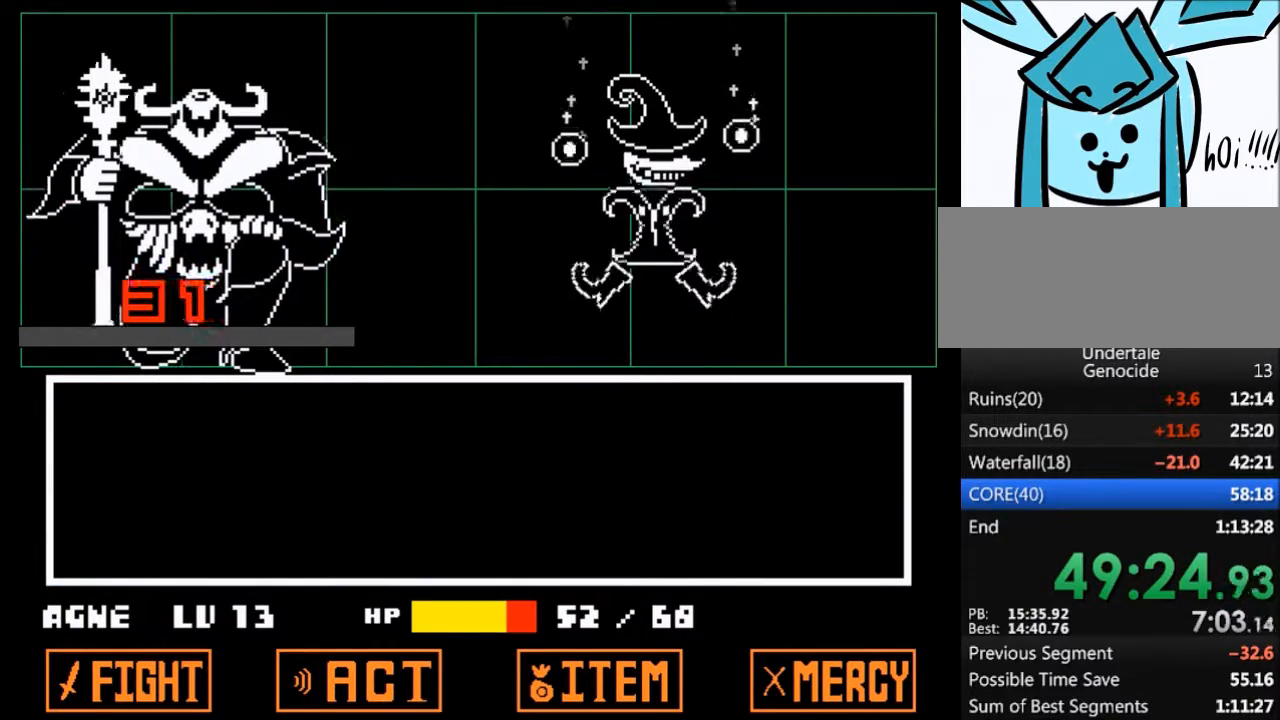
{"keys": ["z"], "events": [[100, "x", "down"], [167, "z", "up"], [200, "x", "up"], [233, "z", "down"], [333, "x", "down"], [400, "z", "up"], [434, "x", "up"], [467, "z", "down"]]}
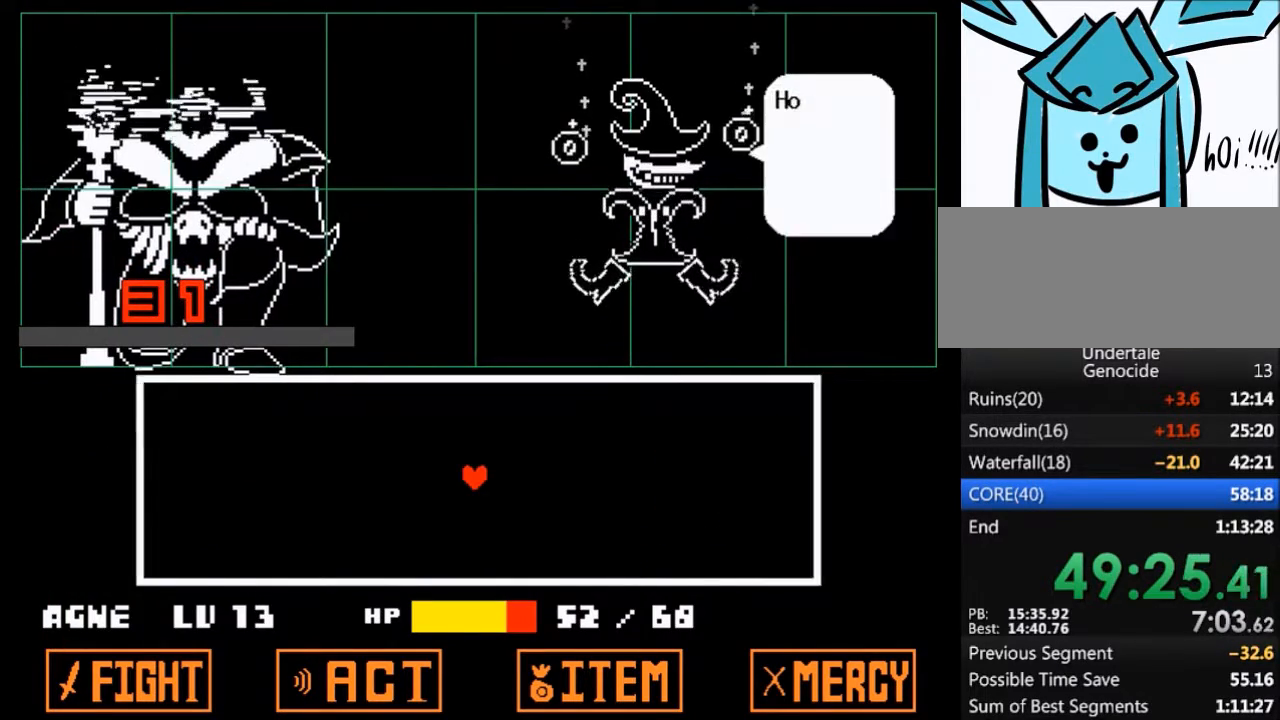
{"keys": ["x"], "events": [[34, "x", "down"], [67, "z", "up"], [134, "x", "up"], [200, "z", "down"], [267, "x", "down"], [267, "z", "up"], [301, "x", "up"], [401, "z", "down"], [434, "x", "down"], [501, "z", "up"]]}
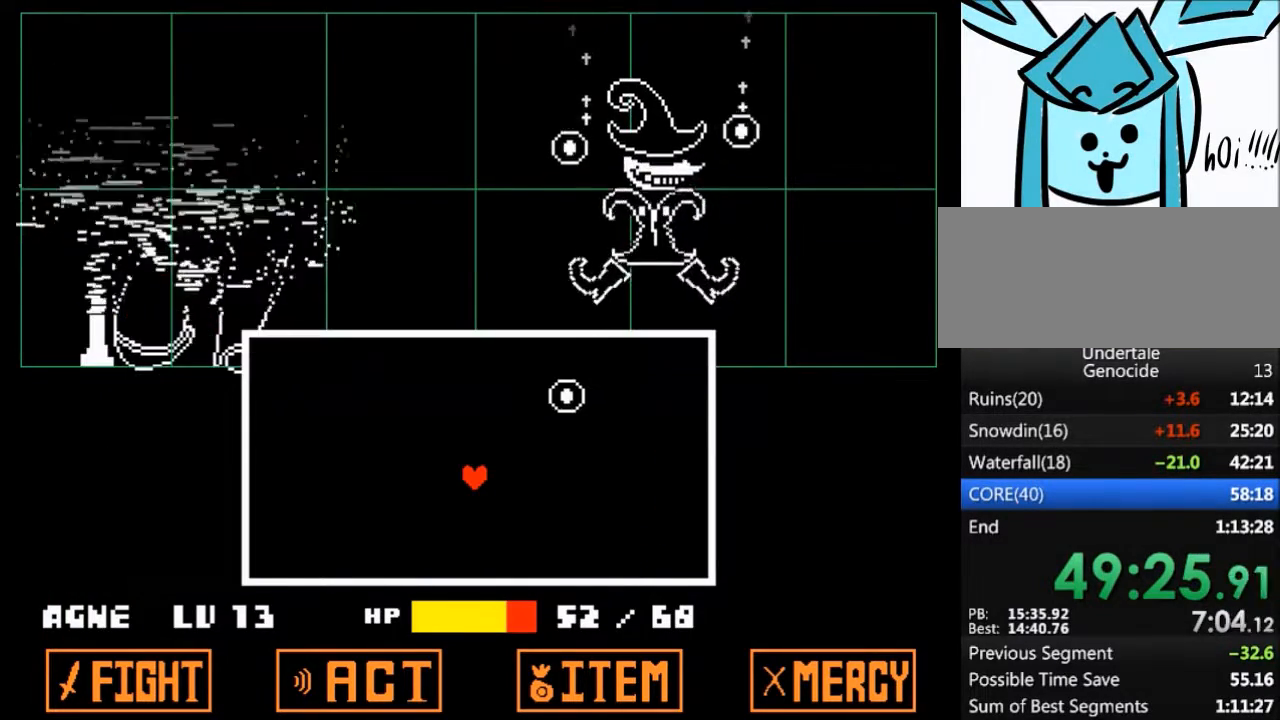
{"keys": ["left"], "events": [[33, "x", "up"], [500, "left", "down"]]}
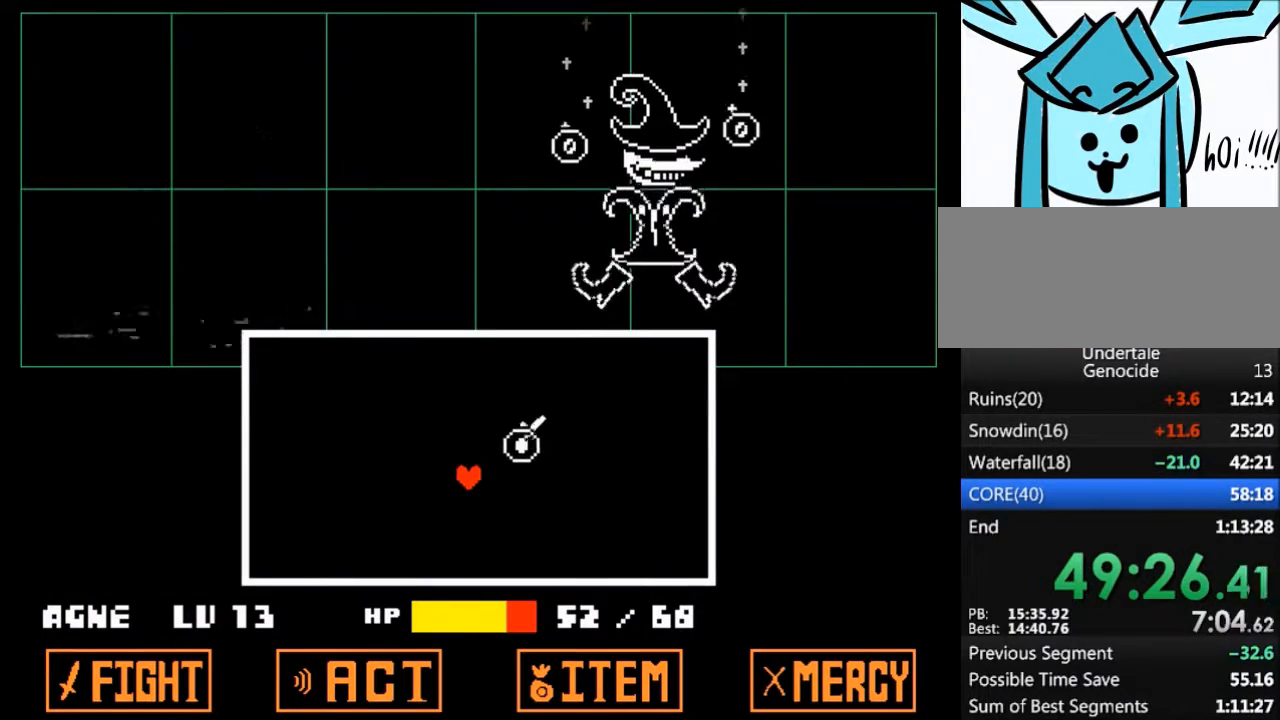
{"keys": [], "events": [[67, "down", "down"], [100, "down", "up"], [234, "up", "down"], [367, "left", "up"], [434, "up", "up"]]}